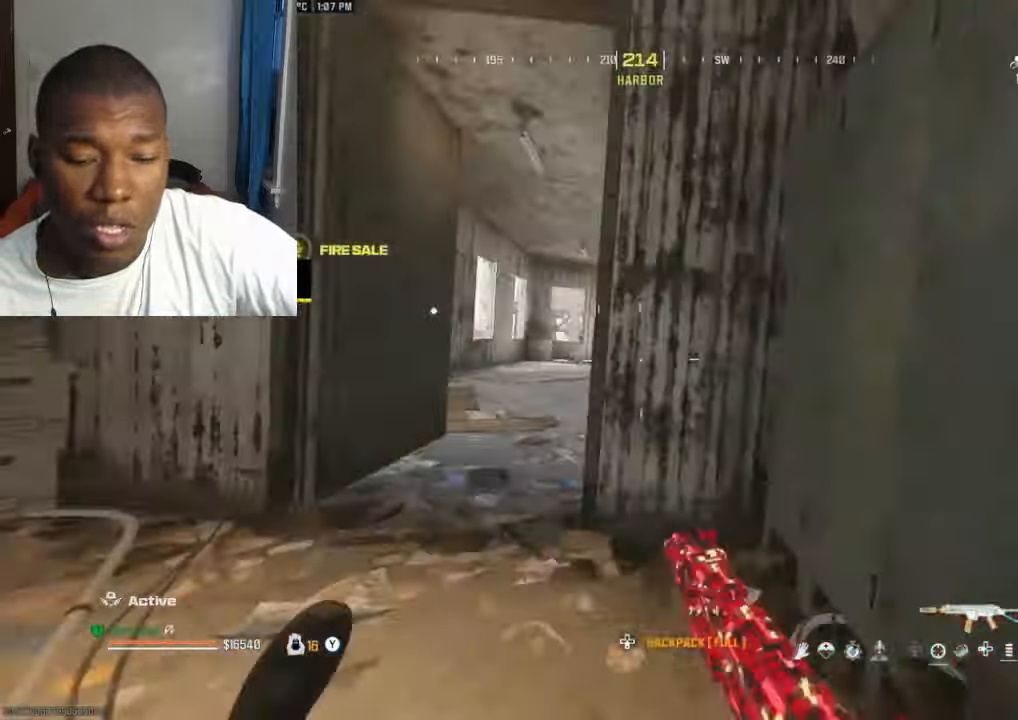
Gameplay with a controller (Xbox layout); each line is a JSON object with the inputs held at the frame after it. "events" lists button and stick changes between this image and that frame as [ms after this image, input, new state], when the widget could be followed in between.
{"buttons": ["L2", "R2"], "left_stick": "down-right", "right_stick": "center", "events": [[67, "left_stick", "down-right"], [100, "right_stick", "center"], [233, "L2", "down"], [333, "R2", "down"], [333, "right_stick", "left"], [400, "right_stick", "center"]]}
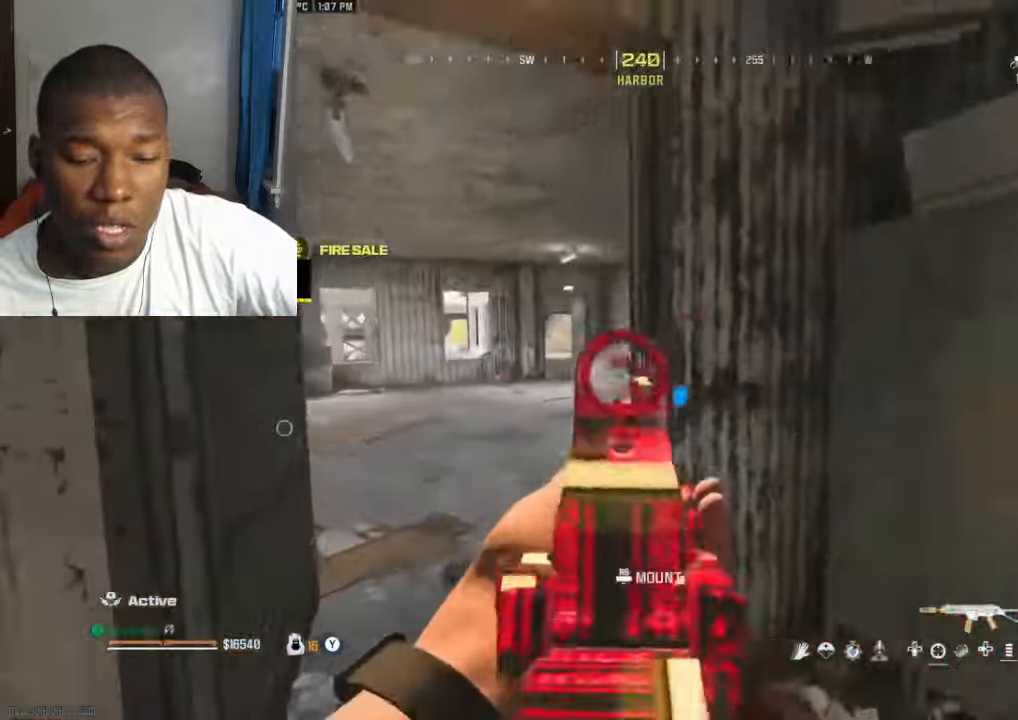
{"buttons": ["B"], "left_stick": "up-right", "right_stick": "down-right", "events": [[33, "L2", "up"], [100, "right_stick", "right"], [134, "R2", "up"], [134, "Y", "down"], [234, "Y", "up"], [267, "left_stick", "up-right"], [300, "Y", "down"], [367, "Y", "up"], [367, "right_stick", "down-right"], [500, "B", "down"]]}
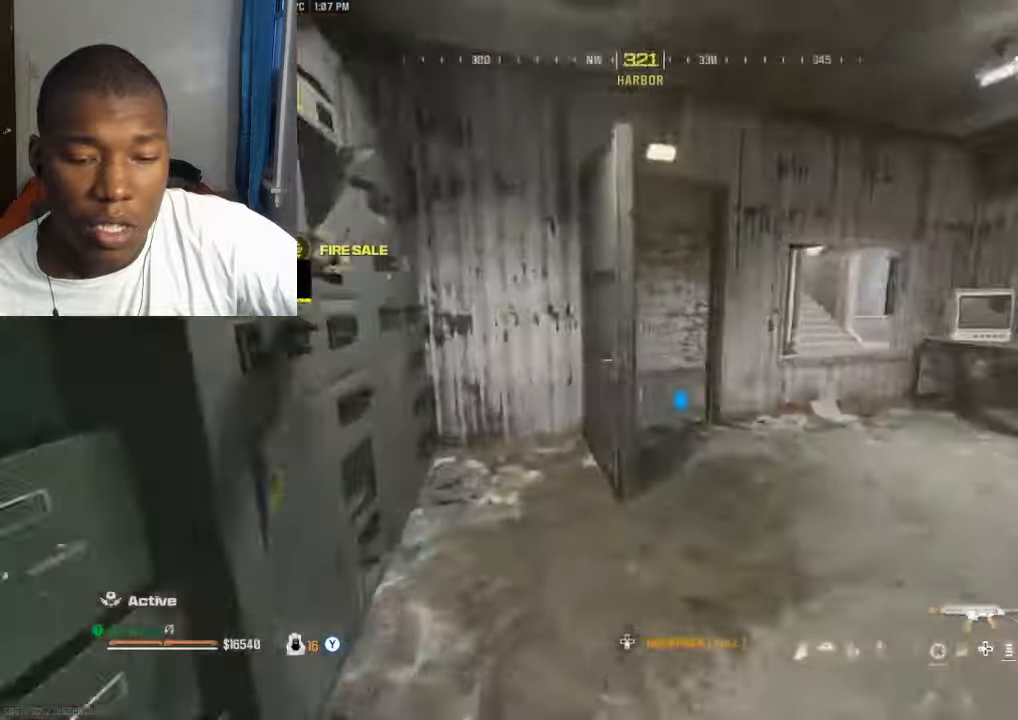
{"buttons": ["Y"], "left_stick": "up-left", "right_stick": "left", "events": [[34, "B", "up"], [34, "left_stick", "up"], [34, "right_stick", "center"], [134, "left_stick", "up-right"], [167, "A", "down"], [234, "A", "up"], [267, "right_stick", "left"], [334, "Y", "down"], [334, "left_stick", "up-left"], [400, "Y", "up"], [500, "Y", "down"]]}
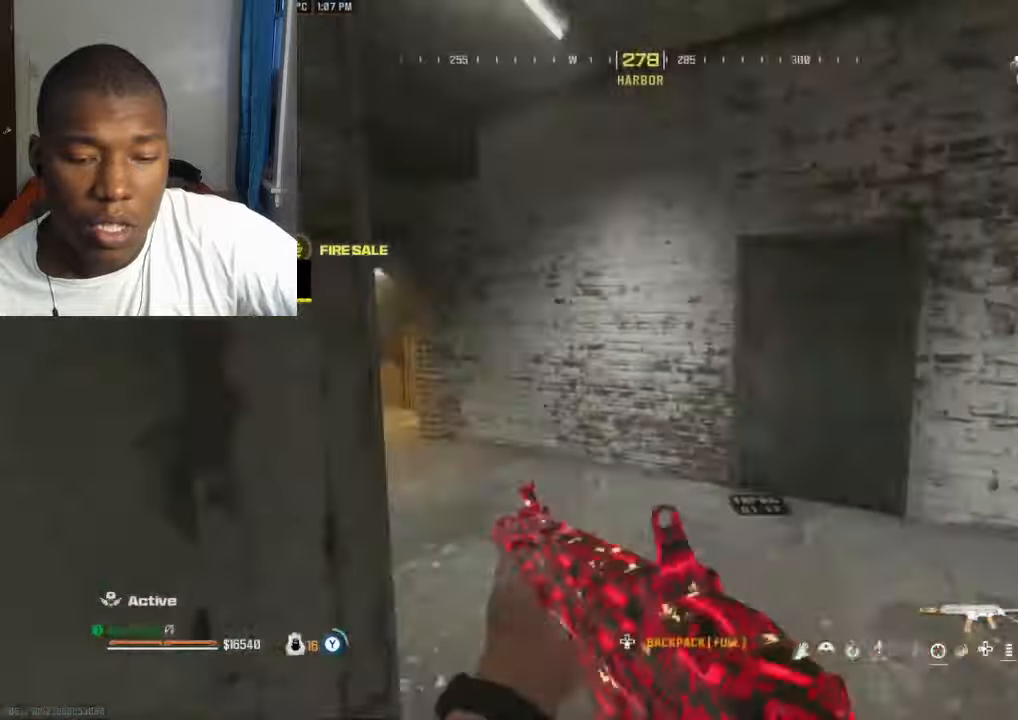
{"buttons": [], "left_stick": "up", "right_stick": "center", "events": [[34, "Y", "up"], [34, "right_stick", "right"], [67, "left_stick", "up-right"], [134, "Y", "down"], [200, "Y", "up"], [267, "Y", "down"], [334, "Y", "up"], [334, "right_stick", "center"], [434, "B", "down"], [467, "left_stick", "up"], [500, "B", "up"]]}
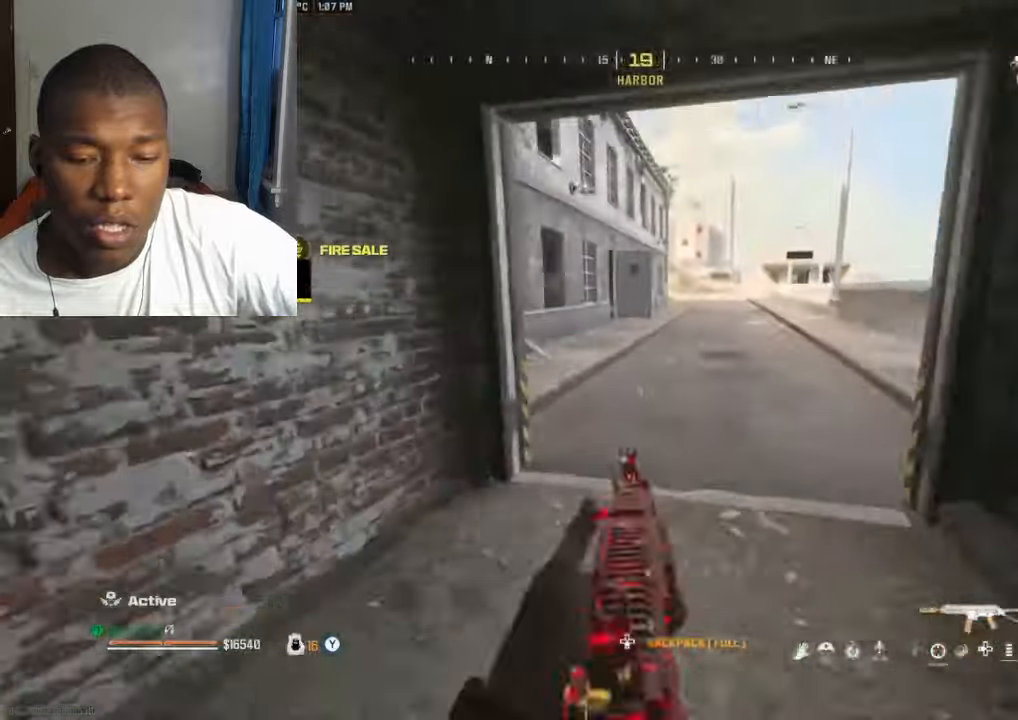
{"buttons": [], "left_stick": "up", "right_stick": "center", "events": [[100, "A", "down"], [167, "A", "up"], [167, "right_stick", "left"], [234, "L1", "down"], [234, "R1", "down"], [334, "L1", "up"], [367, "R1", "up"], [400, "right_stick", "center"]]}
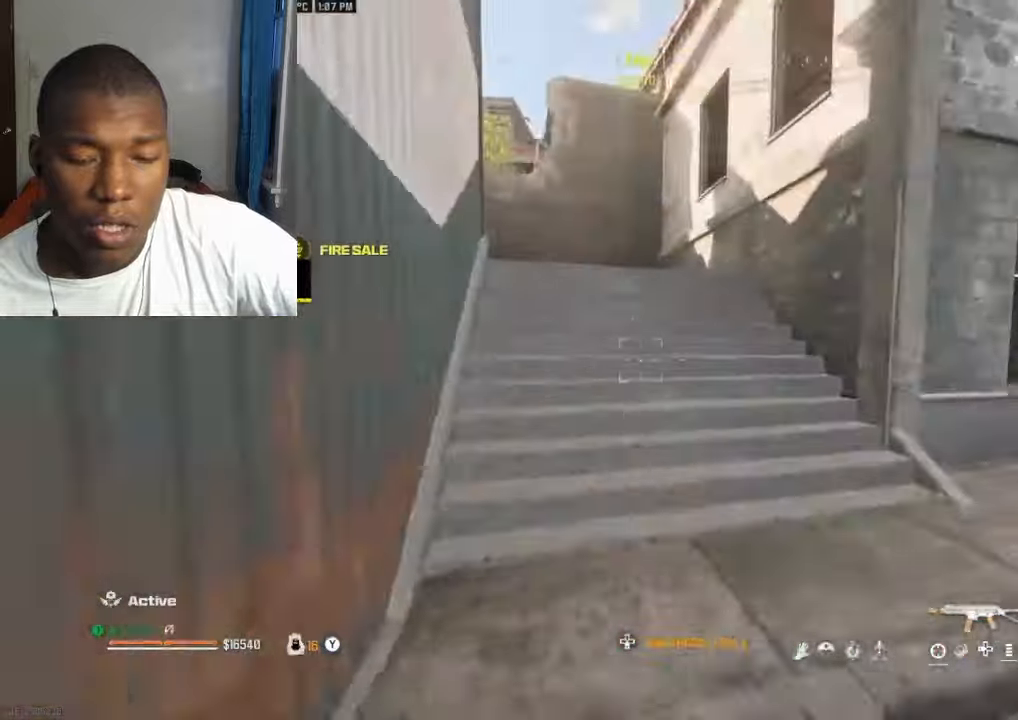
{"buttons": [], "left_stick": "up", "right_stick": "center", "events": [[100, "left_stick", "up-left"], [300, "right_stick", "up-left"], [400, "A", "down"], [434, "left_stick", "up"], [434, "right_stick", "center"], [467, "A", "up"]]}
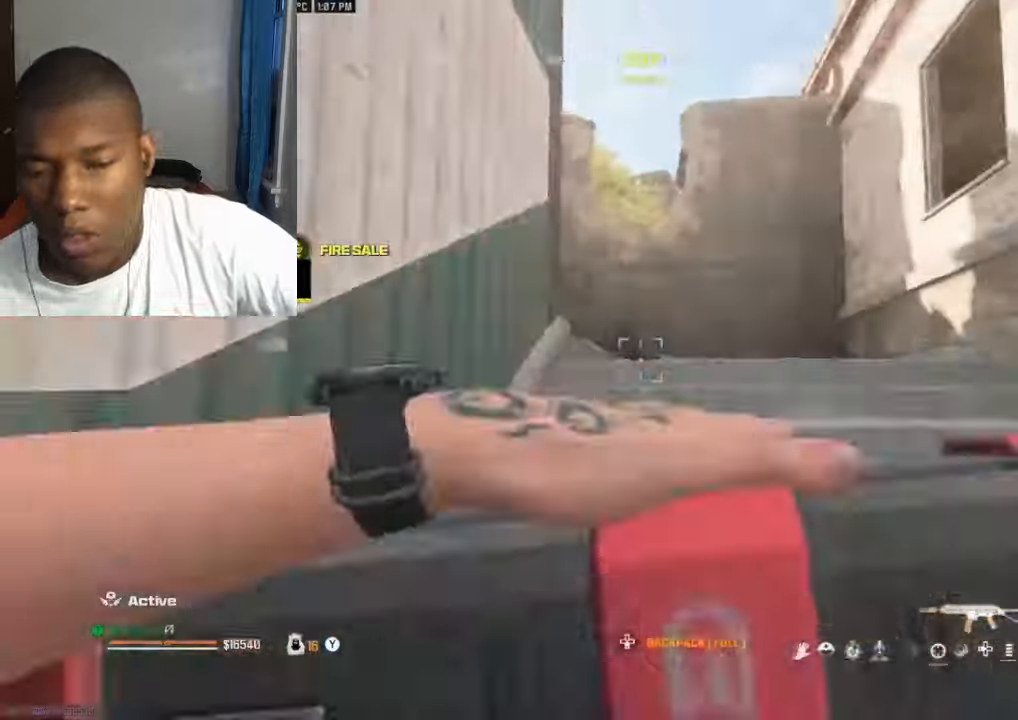
{"buttons": [], "left_stick": "up", "right_stick": "down", "events": [[367, "right_stick", "down"]]}
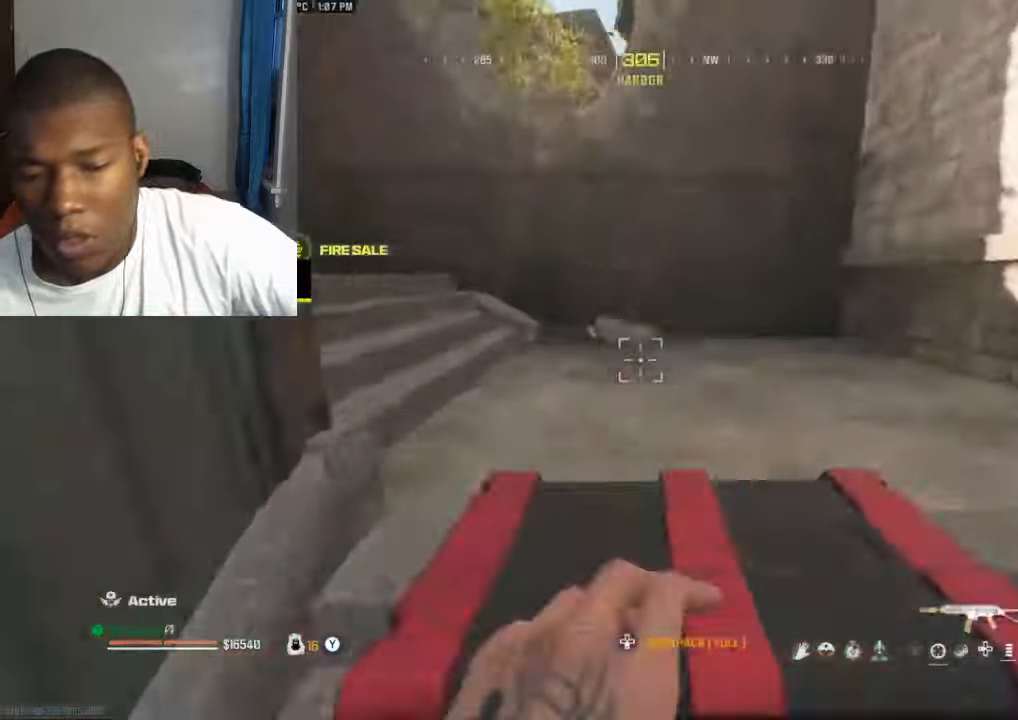
{"buttons": ["X"], "left_stick": "up-left", "right_stick": "up-left", "events": [[200, "right_stick", "center"], [234, "X", "down"], [300, "X", "up"], [300, "left_stick", "up-left"], [400, "X", "down"], [400, "left_stick", "left"], [466, "X", "up"], [500, "X", "down"], [500, "left_stick", "up-left"], [500, "right_stick", "up-left"]]}
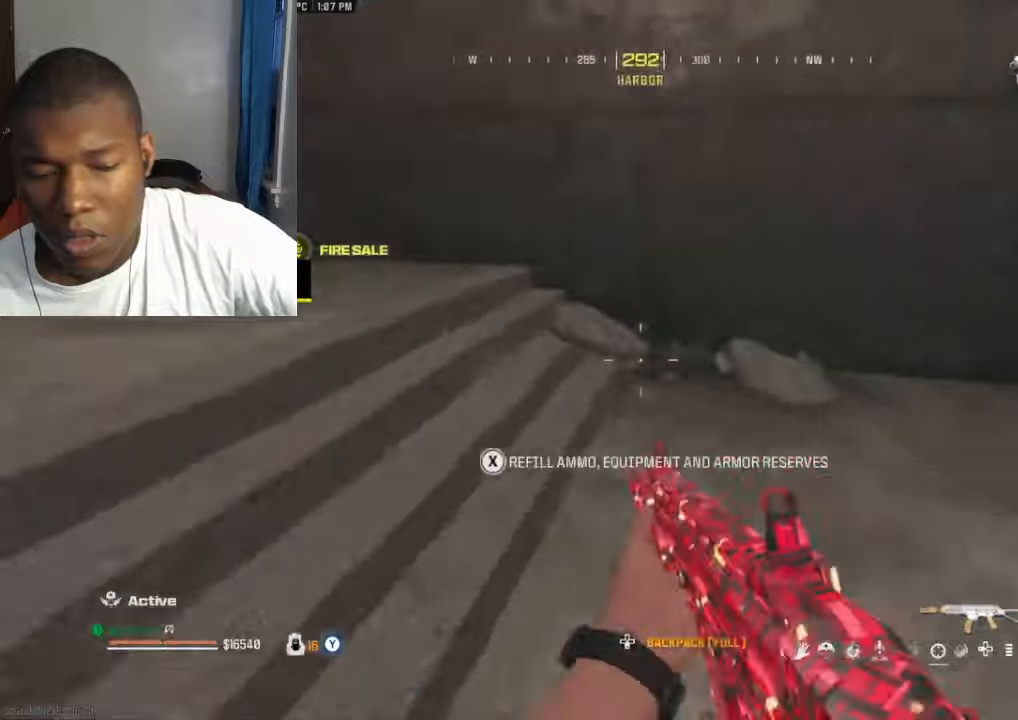
{"buttons": ["B"], "left_stick": "up-left", "right_stick": "center", "events": [[100, "X", "up"], [200, "Y", "down"], [266, "Y", "up"], [333, "Y", "down"], [400, "Y", "up"], [500, "B", "down"], [500, "right_stick", "center"]]}
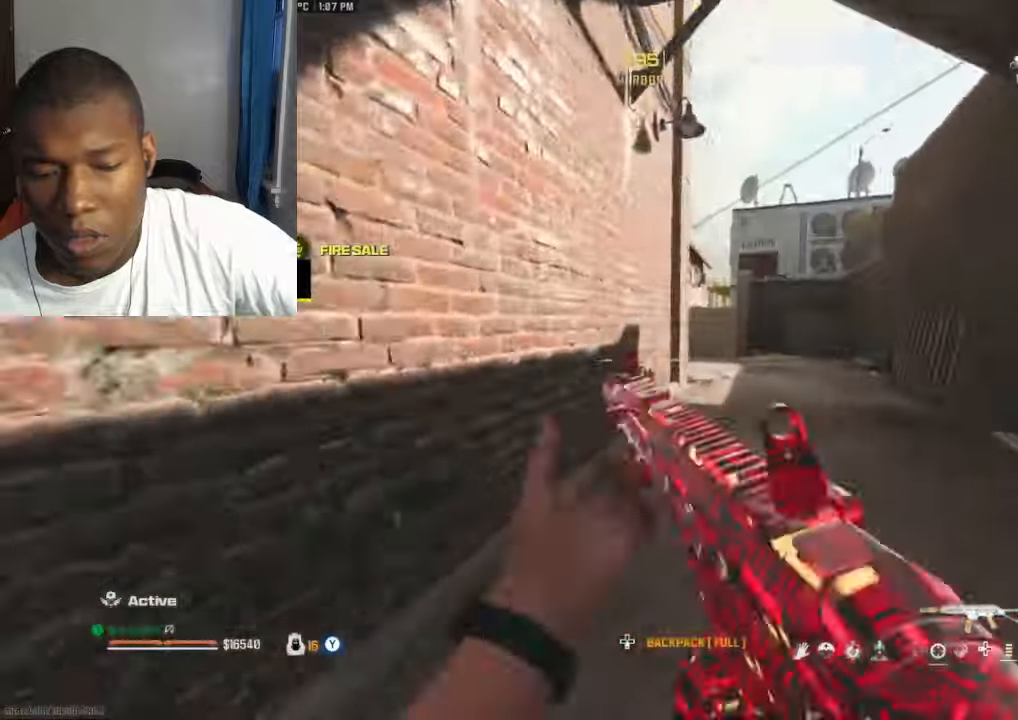
{"buttons": [], "left_stick": "up-right", "right_stick": "center", "events": [[33, "B", "up"], [100, "X", "down"], [133, "X", "up"], [166, "left_stick", "right"], [233, "A", "down"], [333, "A", "up"], [433, "left_stick", "up-right"]]}
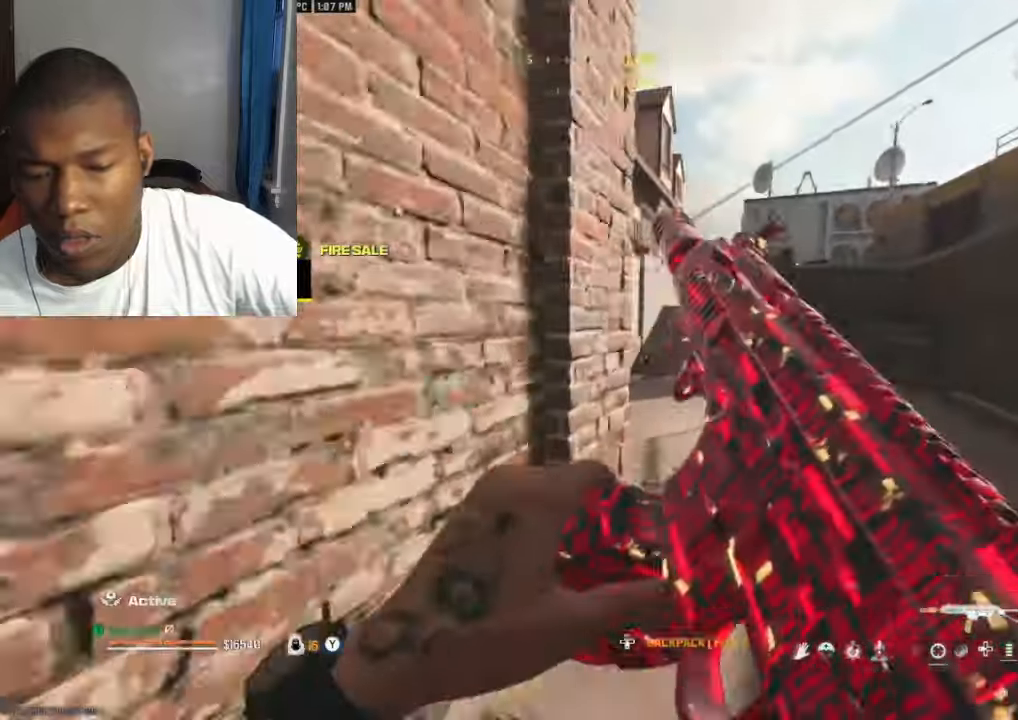
{"buttons": [], "left_stick": "up", "right_stick": "center", "events": [[266, "right_stick", "left"], [366, "left_stick", "up"], [500, "right_stick", "center"]]}
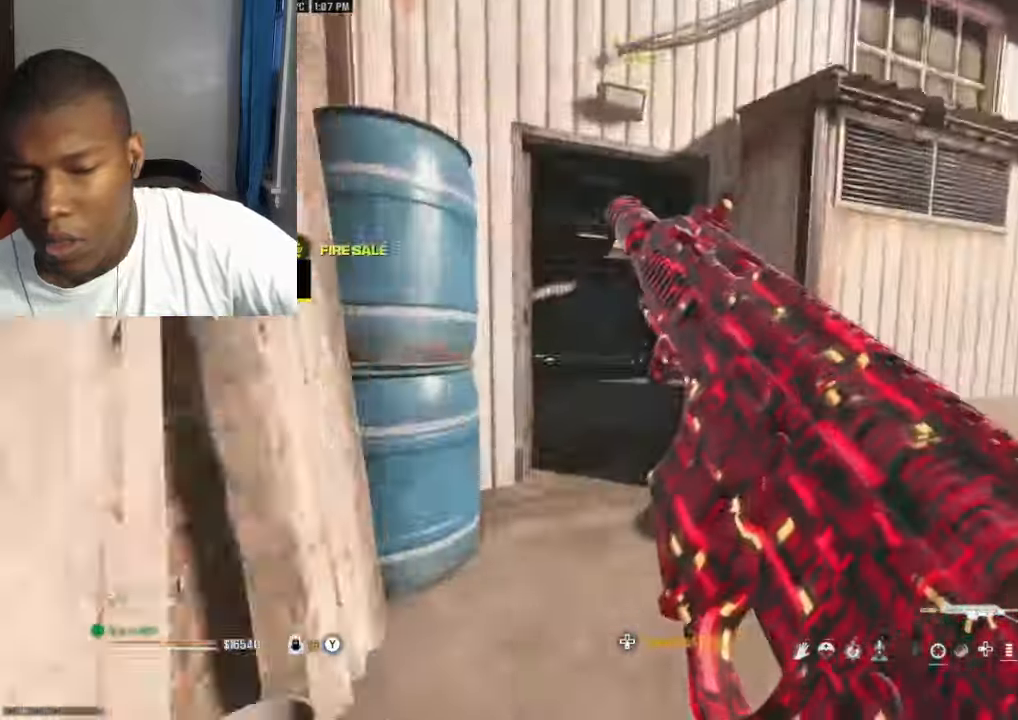
{"buttons": [], "left_stick": "up", "right_stick": "center", "events": [[33, "B", "down"], [33, "left_stick", "up-left"], [100, "B", "up"], [266, "A", "down"], [300, "left_stick", "left"], [333, "A", "up"], [400, "left_stick", "up-left"], [500, "left_stick", "up"]]}
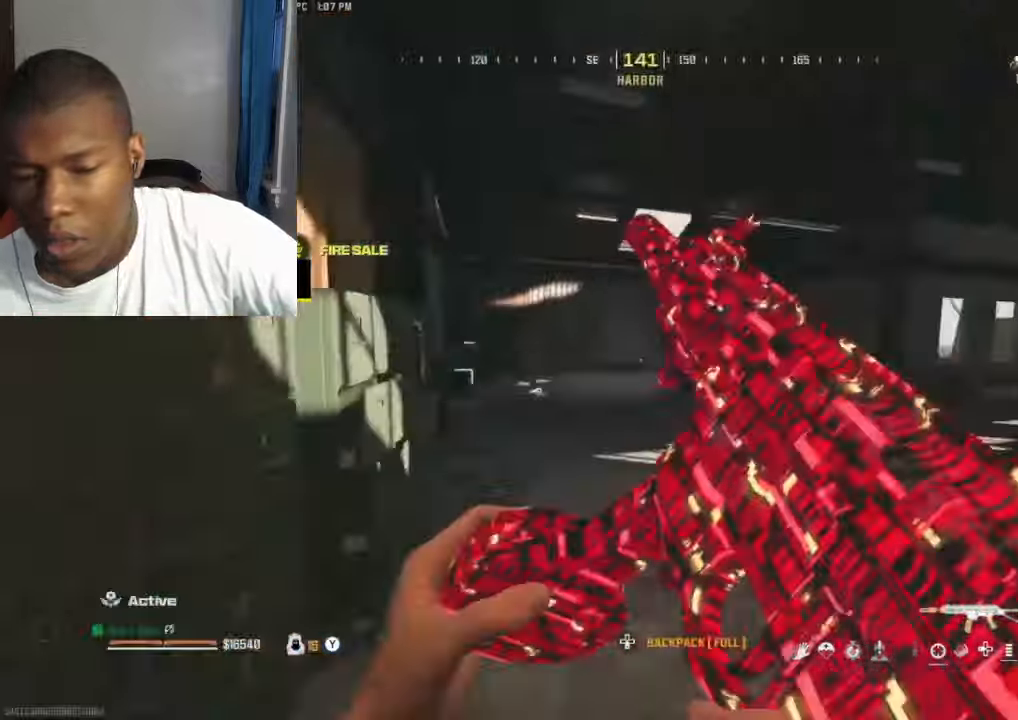
{"buttons": [], "left_stick": "up", "right_stick": "right", "events": [[266, "Y", "down"], [366, "Y", "up"], [400, "Y", "down"], [466, "Y", "up"], [466, "right_stick", "right"]]}
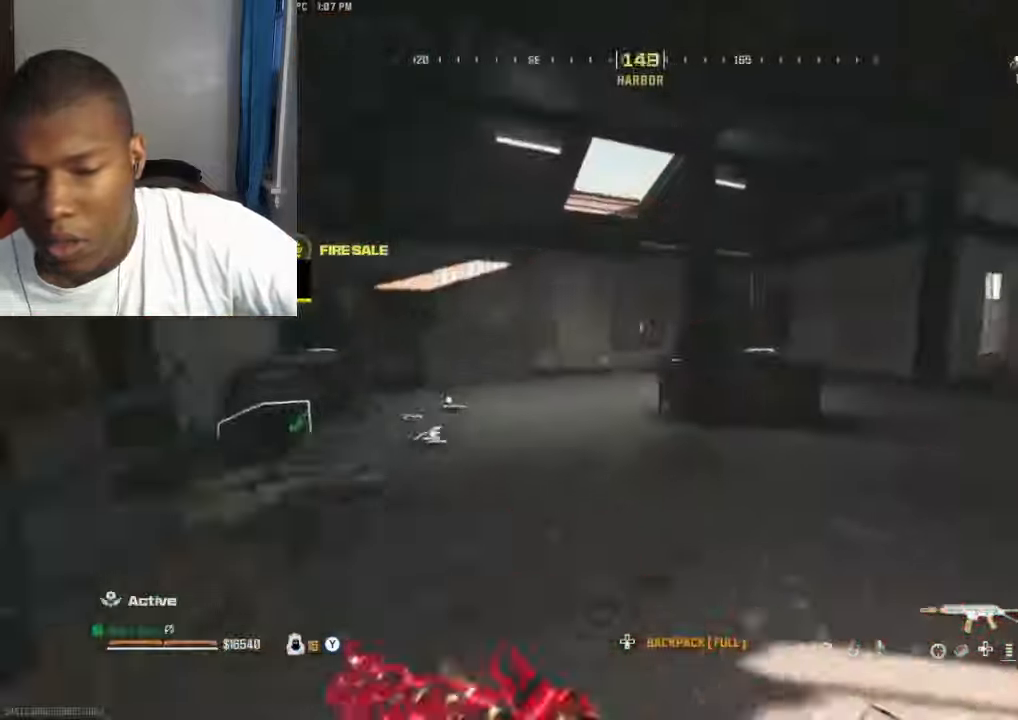
{"buttons": [], "left_stick": "right", "right_stick": "center", "events": [[100, "B", "down"], [166, "B", "up"], [166, "right_stick", "center"], [266, "A", "down"], [300, "A", "up"], [300, "left_stick", "center"], [366, "Y", "down"], [433, "Y", "up"], [433, "left_stick", "right"]]}
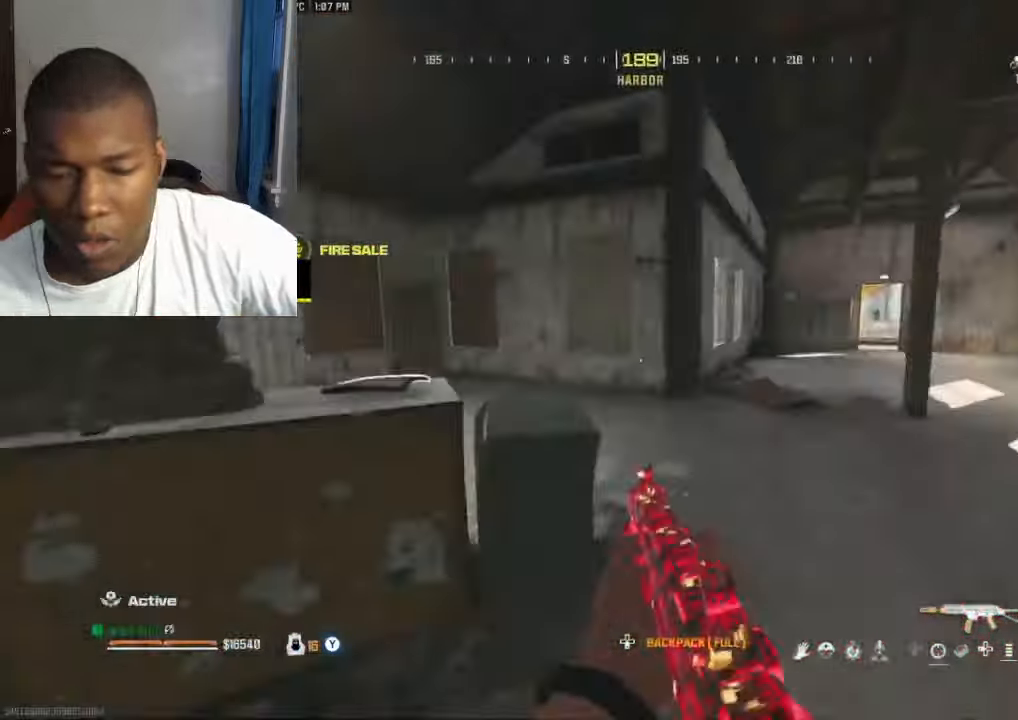
{"buttons": [], "left_stick": "up-right", "right_stick": "center", "events": [[133, "left_stick", "up-right"], [266, "X", "down"], [300, "X", "up"], [400, "X", "down"], [466, "X", "up"]]}
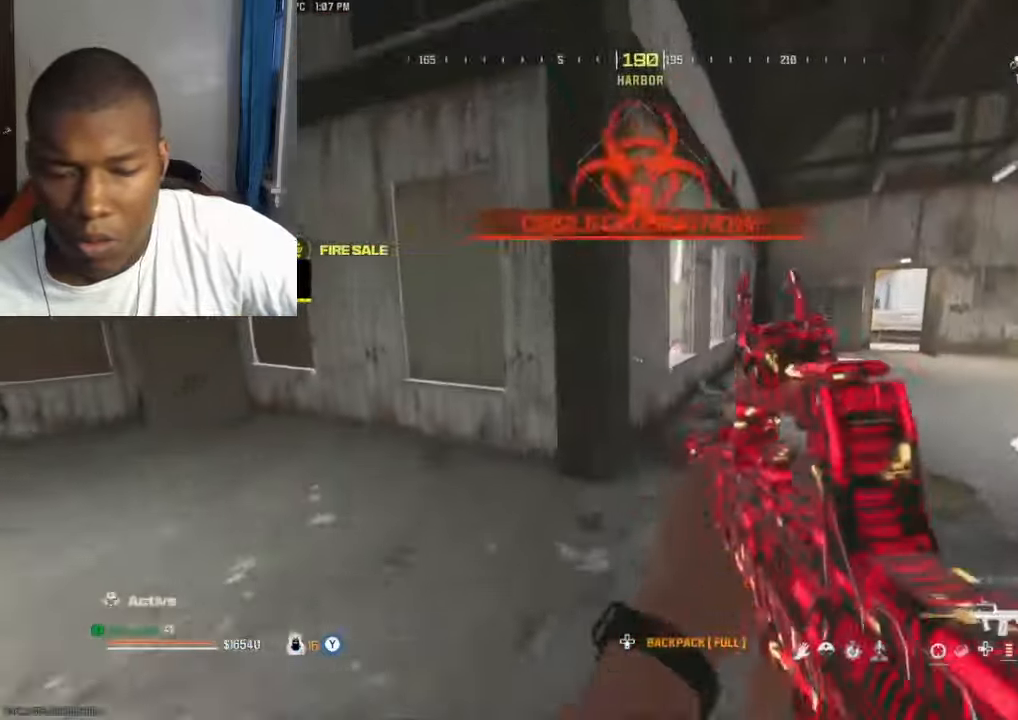
{"buttons": ["A"], "left_stick": "up-right", "right_stick": "down", "events": [[500, "A", "down"], [500, "right_stick", "down"]]}
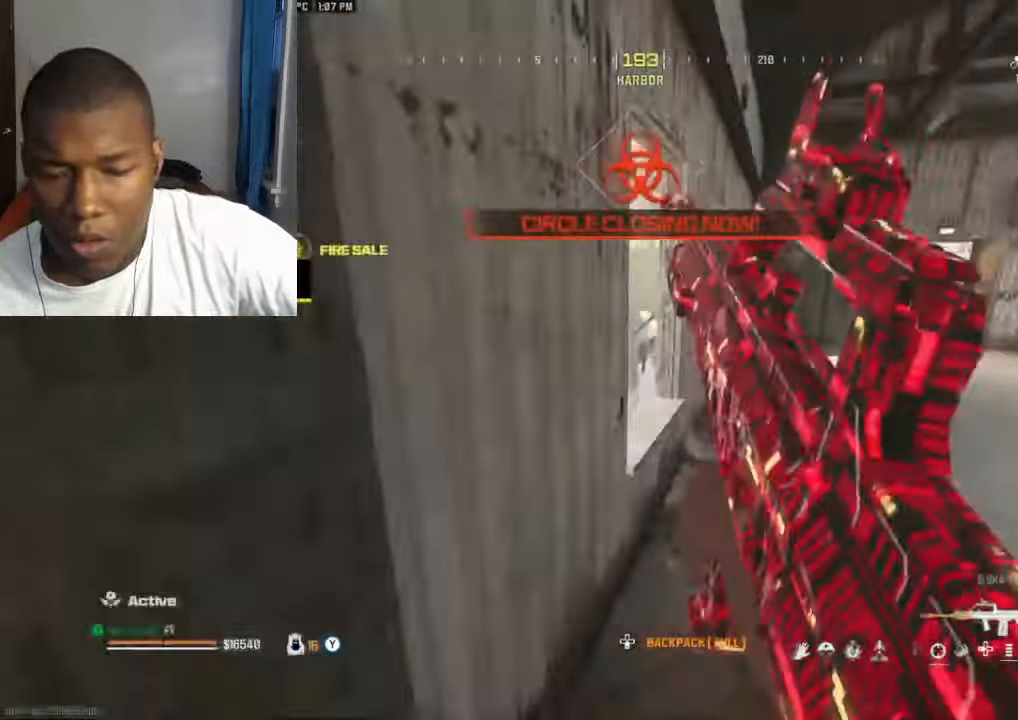
{"buttons": [], "left_stick": "left", "right_stick": "down", "events": [[66, "A", "up"], [233, "left_stick", "up-left"], [366, "left_stick", "left"]]}
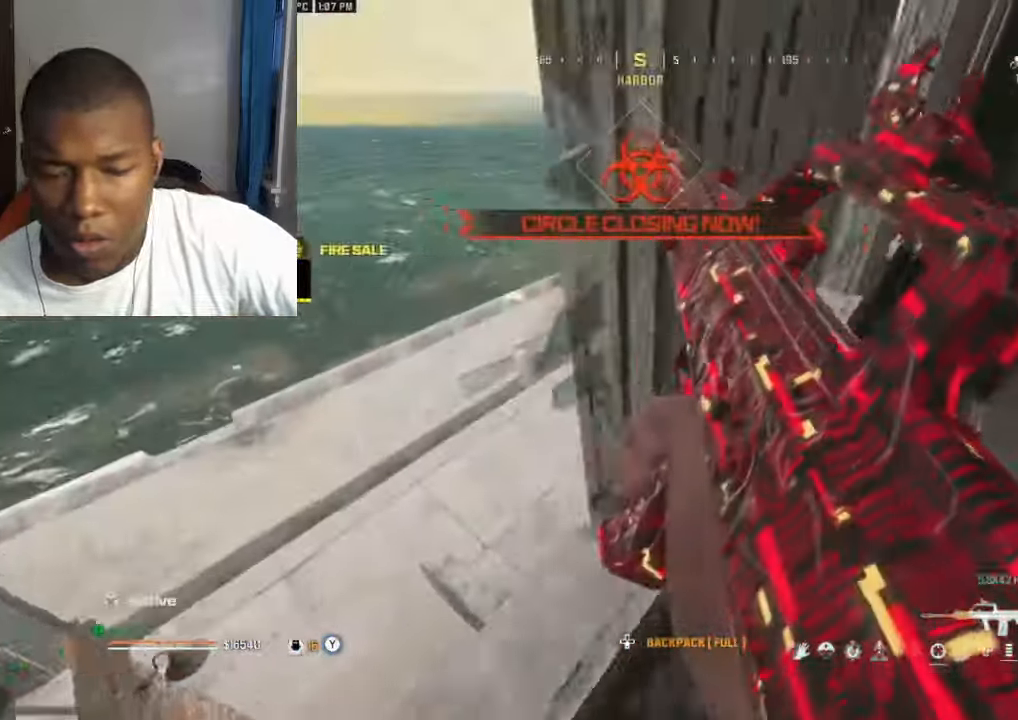
{"buttons": [], "left_stick": "left", "right_stick": "right", "events": [[33, "left_stick", "down-left"], [33, "right_stick", "right"], [133, "left_stick", "left"], [133, "right_stick", "center"], [233, "left_stick", "center"], [467, "left_stick", "left"], [500, "right_stick", "right"]]}
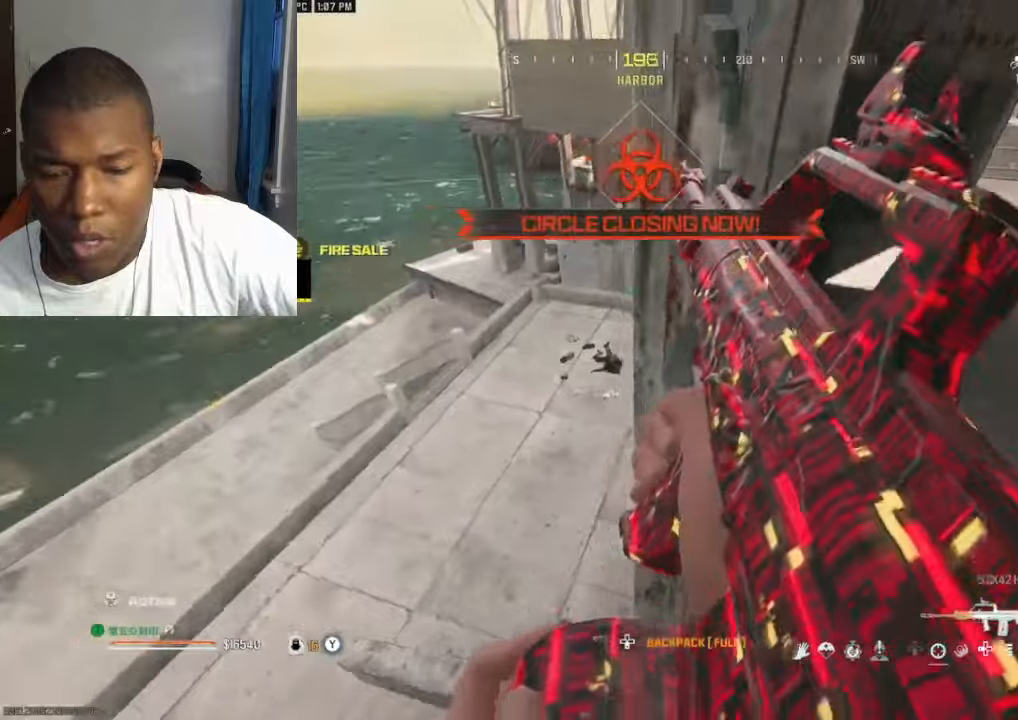
{"buttons": [], "left_stick": "center", "right_stick": "center", "events": [[100, "left_stick", "center"], [100, "right_stick", "center"], [300, "Y", "down"], [367, "Y", "up"]]}
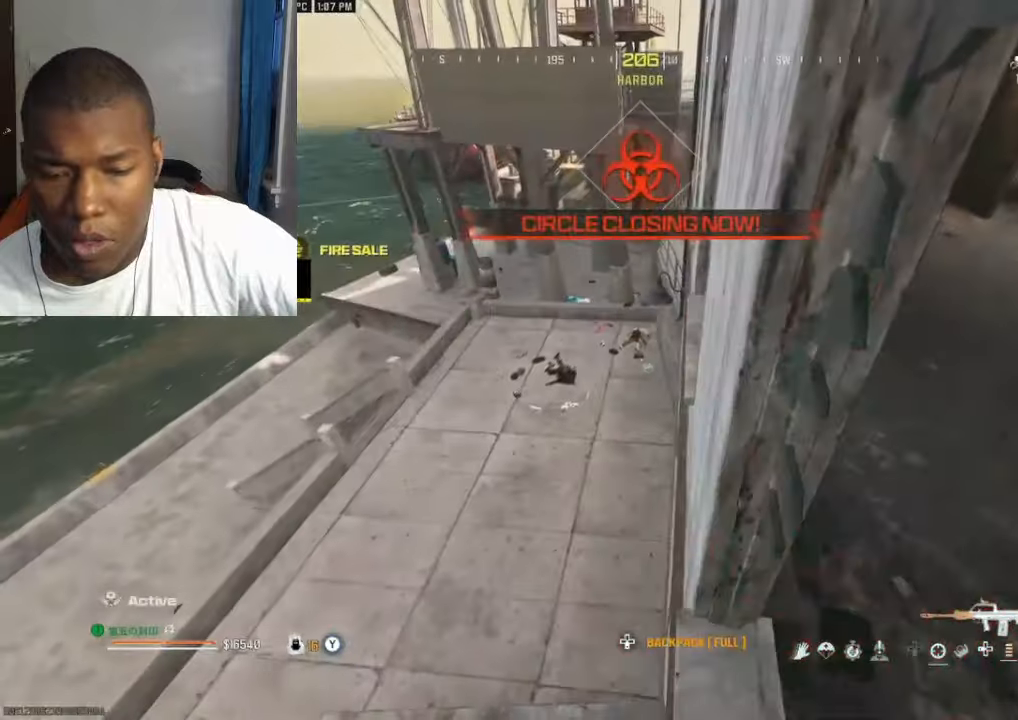
{"buttons": ["Y"], "left_stick": "up-left", "right_stick": "right", "events": [[167, "right_stick", "right"], [200, "Y", "down"], [267, "Y", "up"], [333, "Y", "down"], [367, "left_stick", "up"], [433, "Y", "up"], [467, "left_stick", "up-left"], [500, "Y", "down"]]}
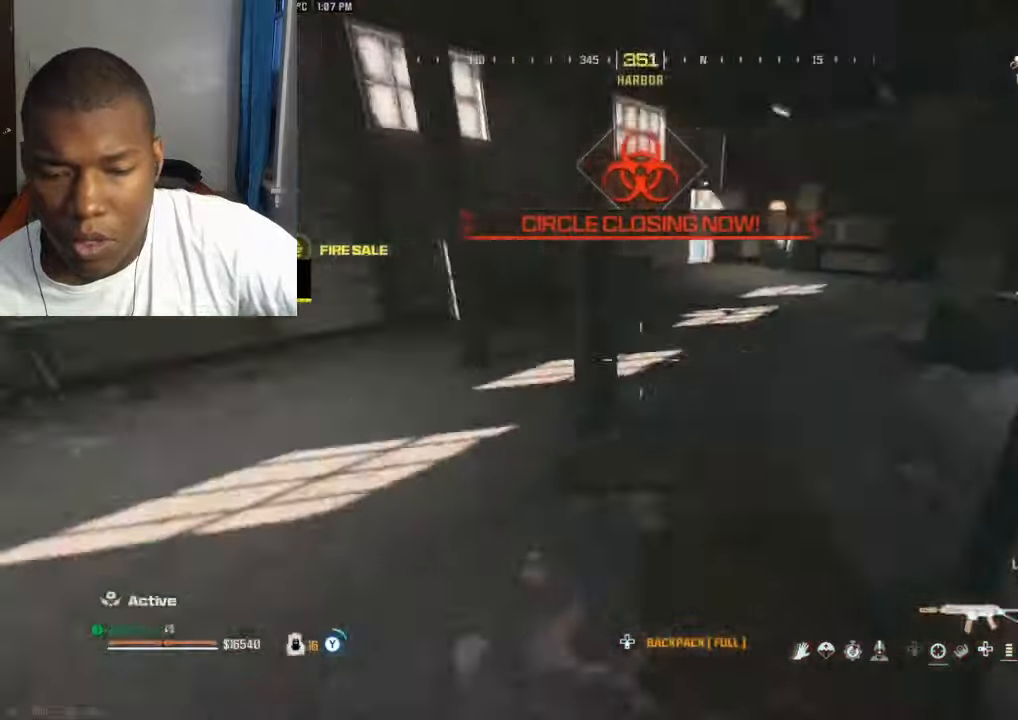
{"buttons": [], "left_stick": "up", "right_stick": "up-left", "events": [[67, "Y", "up"], [100, "left_stick", "center"], [133, "Y", "down"], [200, "left_stick", "right"], [233, "Y", "up"], [267, "Y", "down"], [267, "right_stick", "up-right"], [300, "left_stick", "up"], [400, "Y", "up"], [400, "right_stick", "up"], [433, "Y", "down"], [500, "Y", "up"], [500, "right_stick", "up-left"]]}
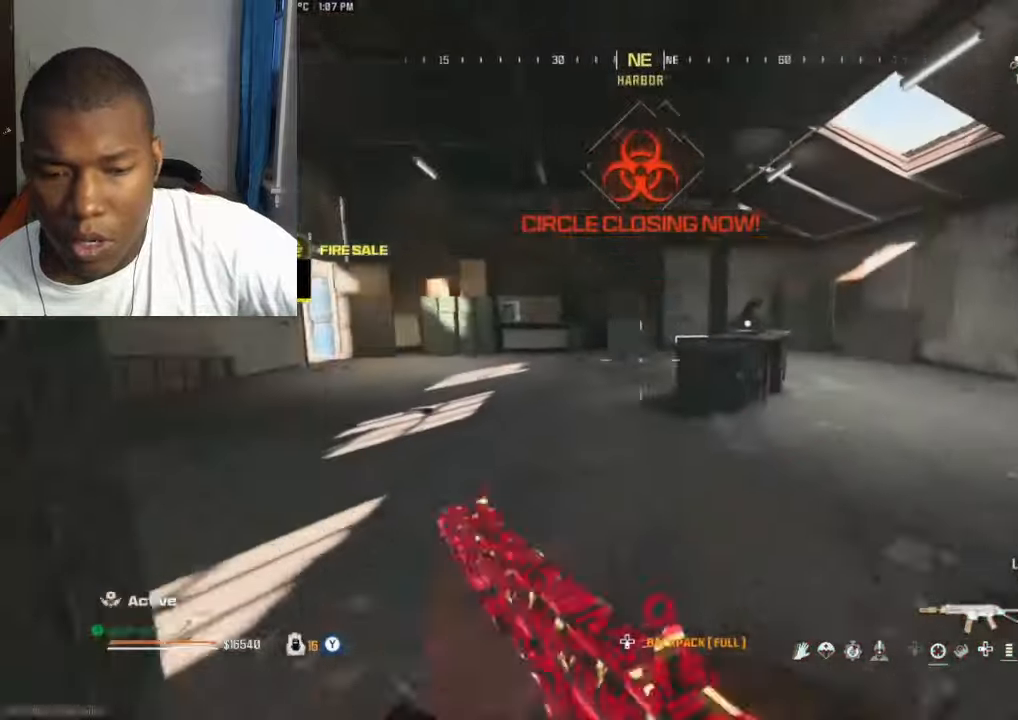
{"buttons": ["Y", "L3"], "left_stick": "up", "right_stick": "left", "events": [[100, "B", "down"], [200, "B", "up"], [233, "A", "down"], [233, "right_stick", "center"], [300, "A", "up"], [333, "L2", "down"], [400, "L2", "up"], [400, "Y", "down"], [467, "Y", "up"], [500, "L3", "down"], [500, "Y", "down"], [500, "right_stick", "left"]]}
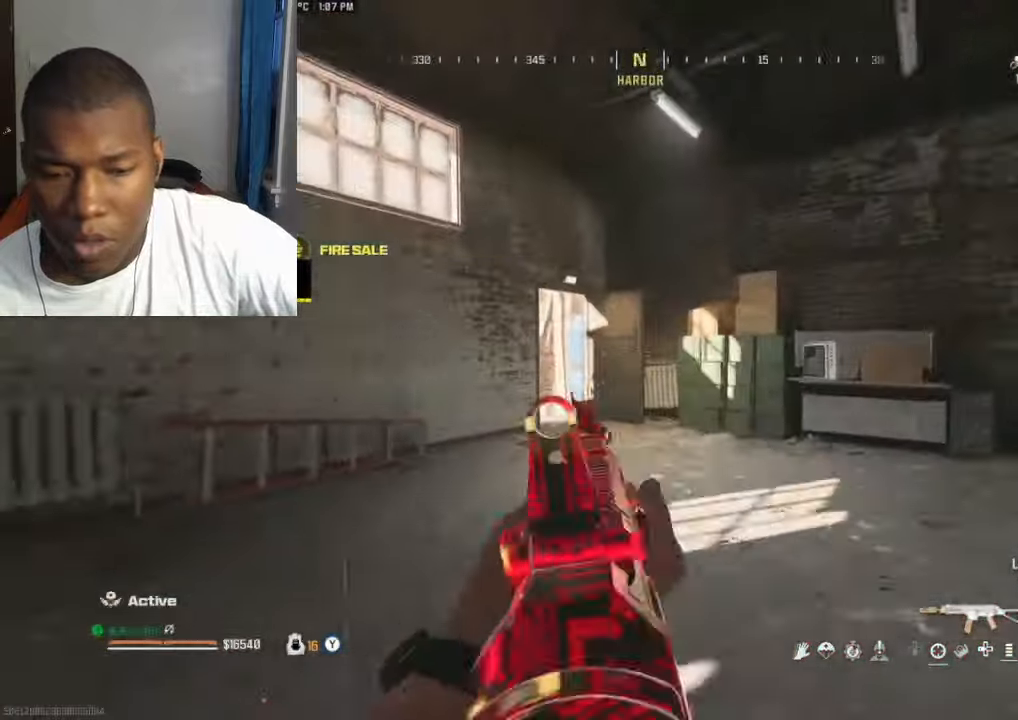
{"buttons": [], "left_stick": "up", "right_stick": "center", "events": [[100, "right_stick", "center"], [133, "L3", "up"], [133, "Y", "up"], [200, "right_stick", "down"], [267, "right_stick", "left"], [300, "B", "down"], [367, "B", "up"], [367, "right_stick", "center"], [467, "A", "down"], [500, "A", "up"]]}
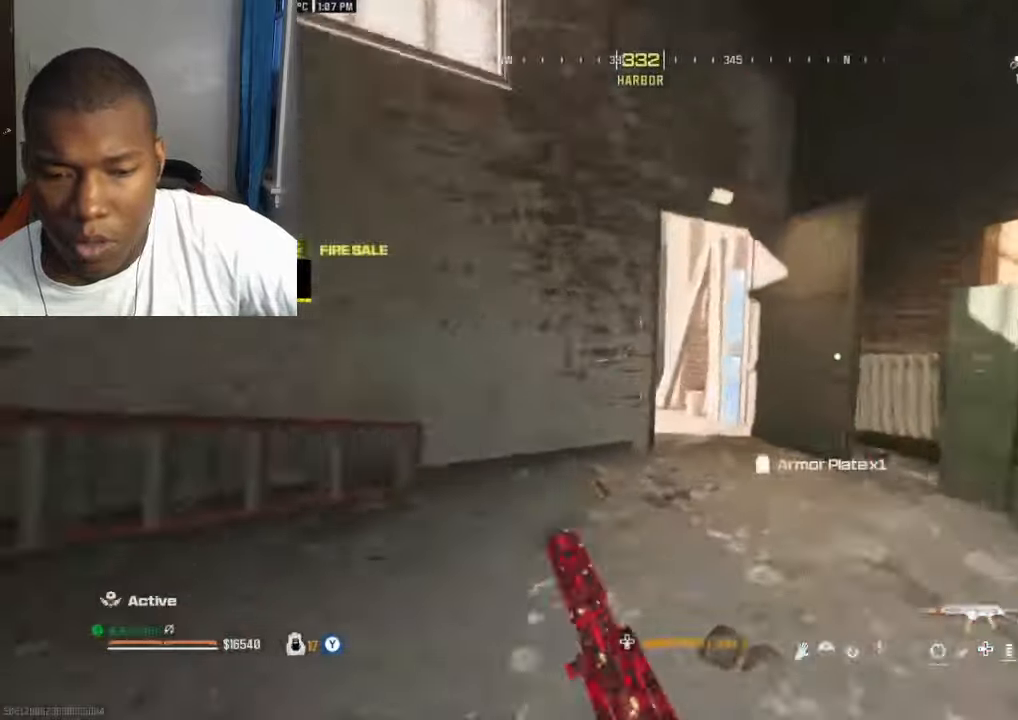
{"buttons": ["Y"], "left_stick": "up", "right_stick": "left", "events": [[100, "Y", "down"], [167, "L3", "down"], [167, "Y", "up"], [167, "left_stick", "up-right"], [233, "L3", "up"], [233, "Y", "down"], [300, "Y", "up"], [300, "right_stick", "left"], [367, "Y", "down"], [433, "Y", "up"], [433, "left_stick", "up"], [500, "Y", "down"]]}
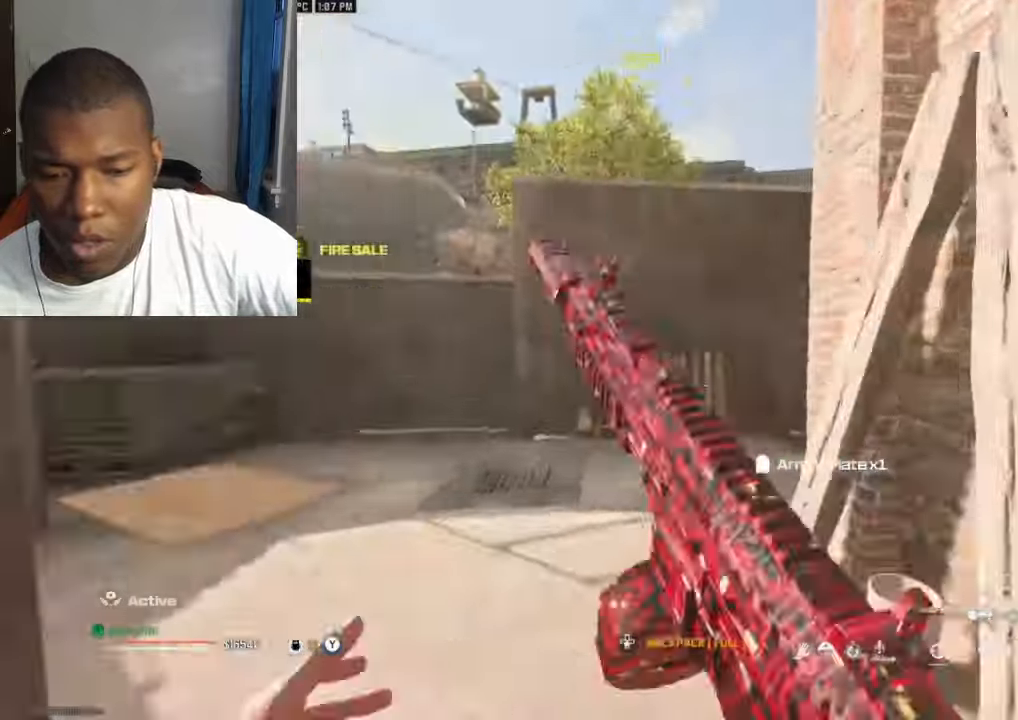
{"buttons": [], "left_stick": "up", "right_stick": "right", "events": [[33, "right_stick", "right"], [67, "Y", "up"], [133, "Y", "down"], [133, "right_stick", "down-left"], [200, "Y", "up"], [234, "right_stick", "right"], [267, "Y", "down"], [334, "Y", "up"], [434, "Y", "down"], [500, "Y", "up"]]}
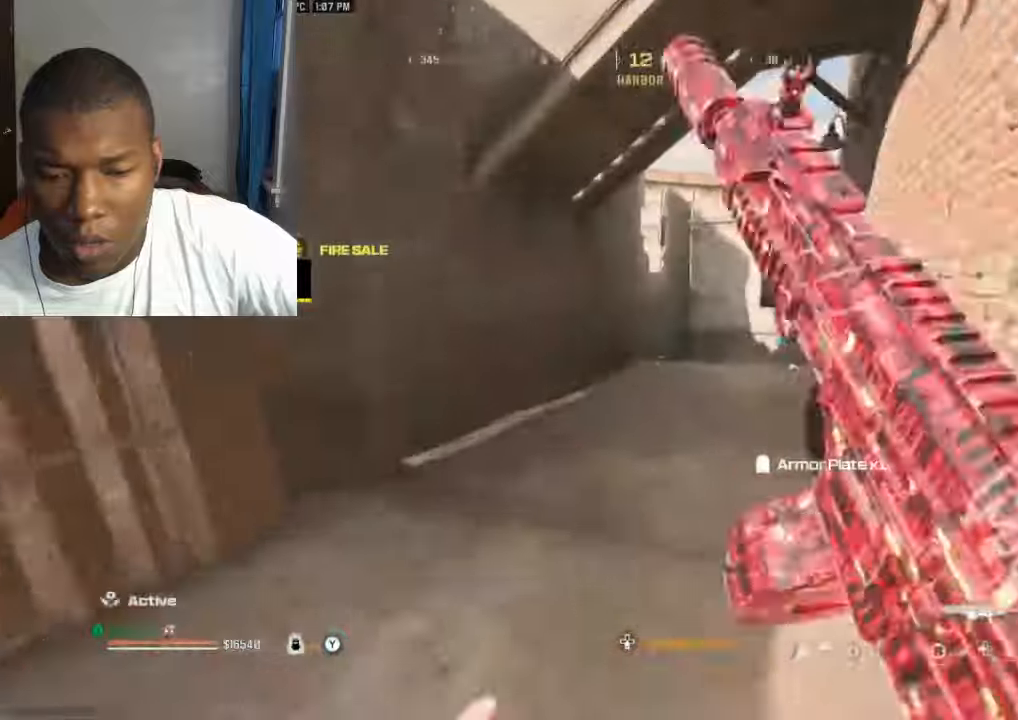
{"buttons": [], "left_stick": "left", "right_stick": "center", "events": [[34, "Y", "down"], [100, "Y", "up"], [167, "right_stick", "center"], [200, "B", "down"], [267, "B", "up"], [367, "A", "down"], [434, "A", "up"], [434, "left_stick", "left"]]}
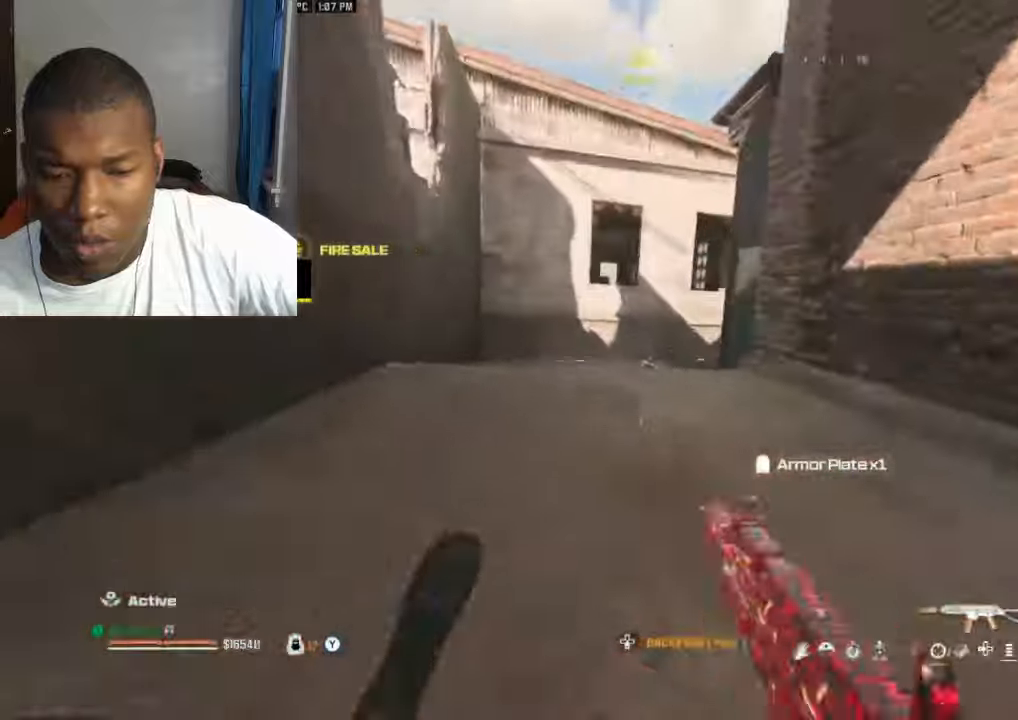
{"buttons": [], "left_stick": "down", "right_stick": "up-right", "events": [[100, "left_stick", "up-left"], [200, "right_stick", "right"], [434, "left_stick", "down-left"], [467, "right_stick", "up-right"], [500, "left_stick", "down"]]}
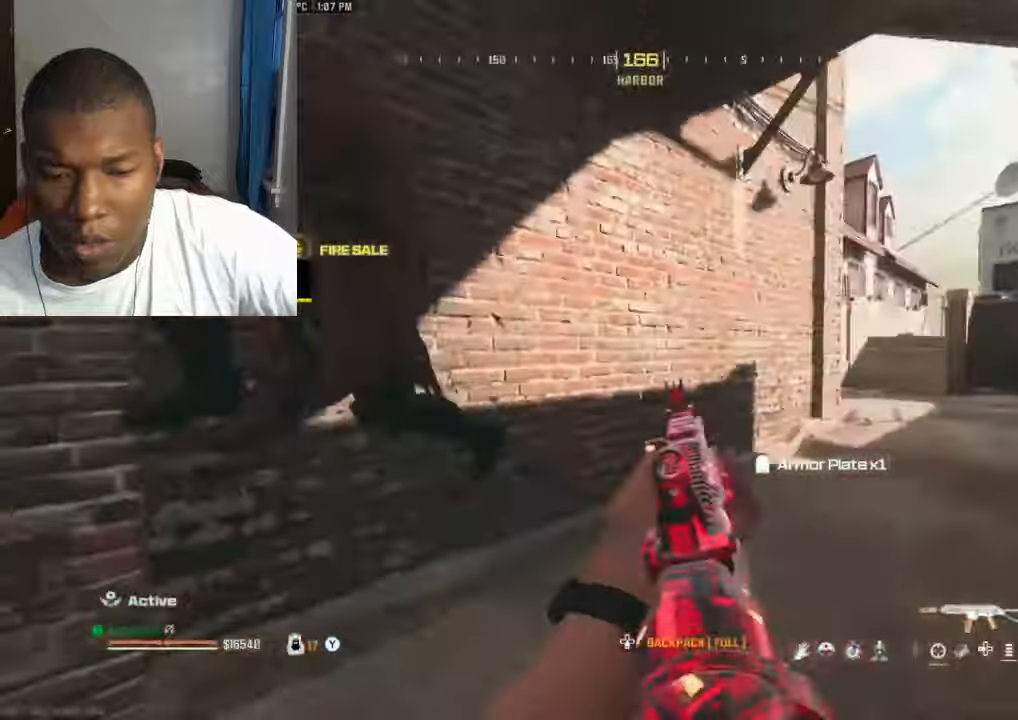
{"buttons": ["R2"], "left_stick": "right", "right_stick": "down", "events": [[67, "right_stick", "center"], [100, "R2", "down"], [134, "right_stick", "left"], [367, "left_stick", "right"], [434, "right_stick", "down"]]}
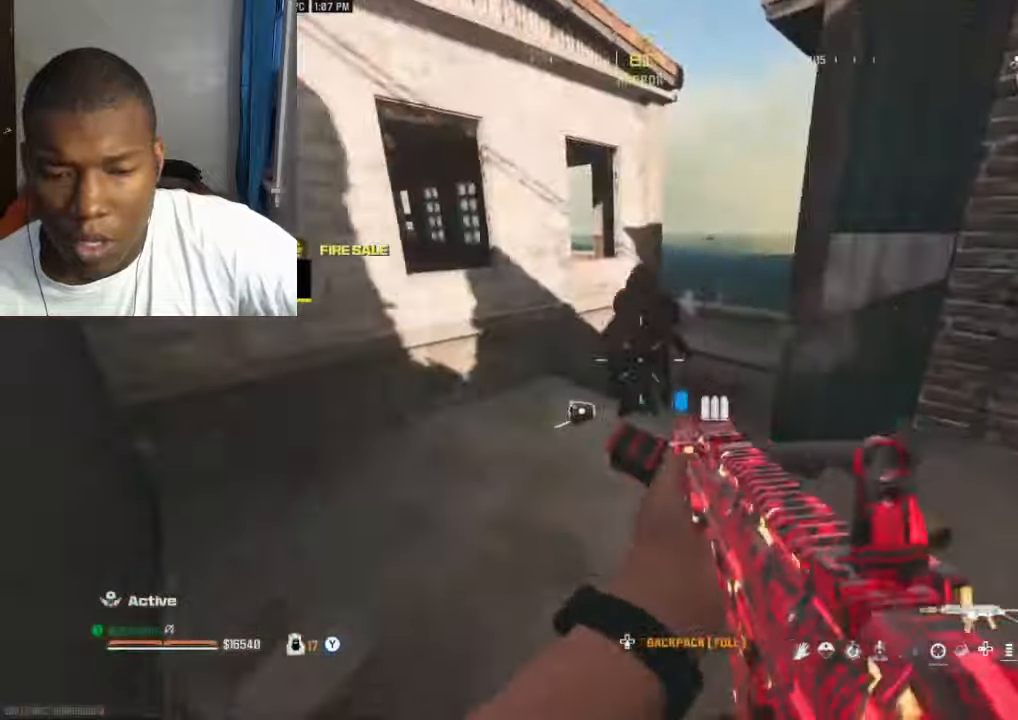
{"buttons": ["R2"], "left_stick": "up-left", "right_stick": "down", "events": [[167, "L2", "down"], [200, "left_stick", "up-left"], [200, "right_stick", "center"], [300, "L2", "up"], [300, "right_stick", "right"], [434, "right_stick", "down"]]}
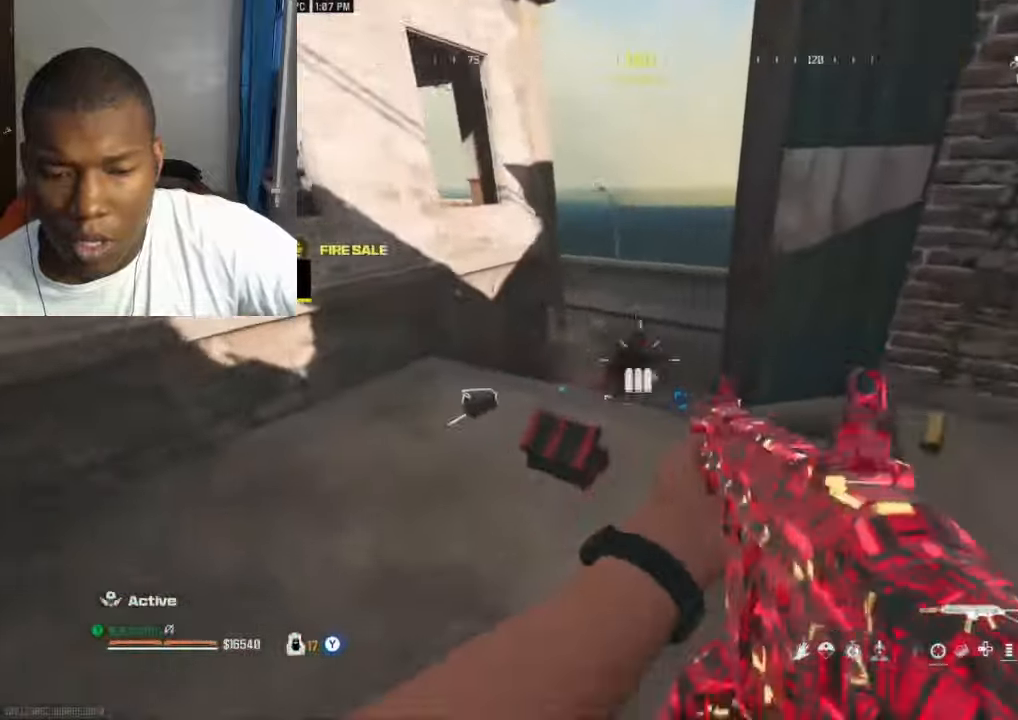
{"buttons": [], "left_stick": "up-left", "right_stick": "down", "events": [[34, "L2", "down"], [100, "right_stick", "center"], [234, "right_stick", "up"], [300, "right_stick", "center"], [367, "L2", "up"], [367, "right_stick", "down"], [500, "R2", "up"]]}